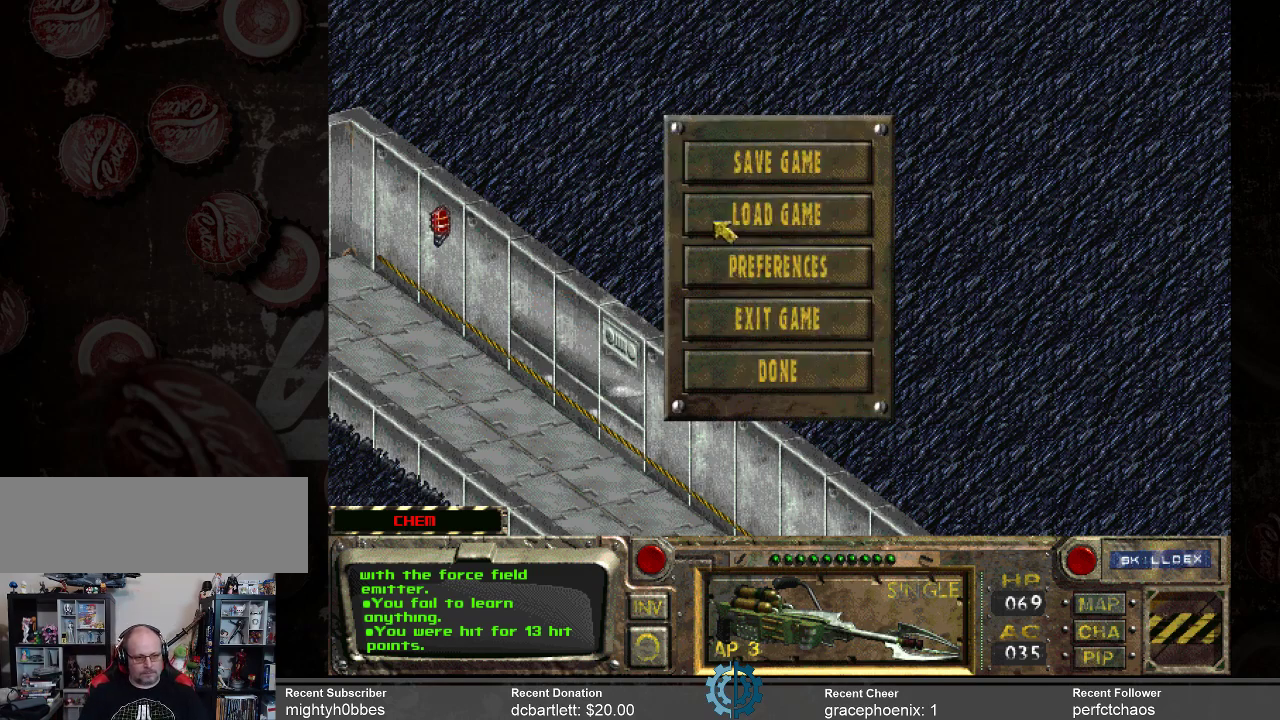
Gameplay with keyboard and mouse; each line is a JSON object with the keys and mouse buttons held at the frame after it. "events" lists presses ("down") and releases ("up") of ".", "/", "0", "1", "2", "3", "4", "5", "6", "7", "8", "9", "a", "alt_l", "alt_r", "b", "backslash", "backspace", "c", "caps_lock", "comma", "ctrl_l", "ctrl_r", "d", "e", "equals", "f", "g", "h", "i", "j", "k", "l", "lbracket", "m", "minus", "n", "o", "p", "q", "quote", "r", "rbracket", "return", "s", "semicolon", "shift_l", "shift_r", "space", "super_l", "super_r", "t", "tab", "tilde", "u", "v", "w", "x", "y", "z", "mouse_left" and "mouse_right" between this image and that frame as [ms after this image, input, new state], when the widget could be followed in between. "mouse_left", "mouse_right" = the "left", "right" buttons of the "mouse" list. No other keys are recorded. Not read: mouse_move.
{"keys": [], "mouse": [], "events": [[133, "mouse_left", "down"], [233, "mouse_left", "up"]]}
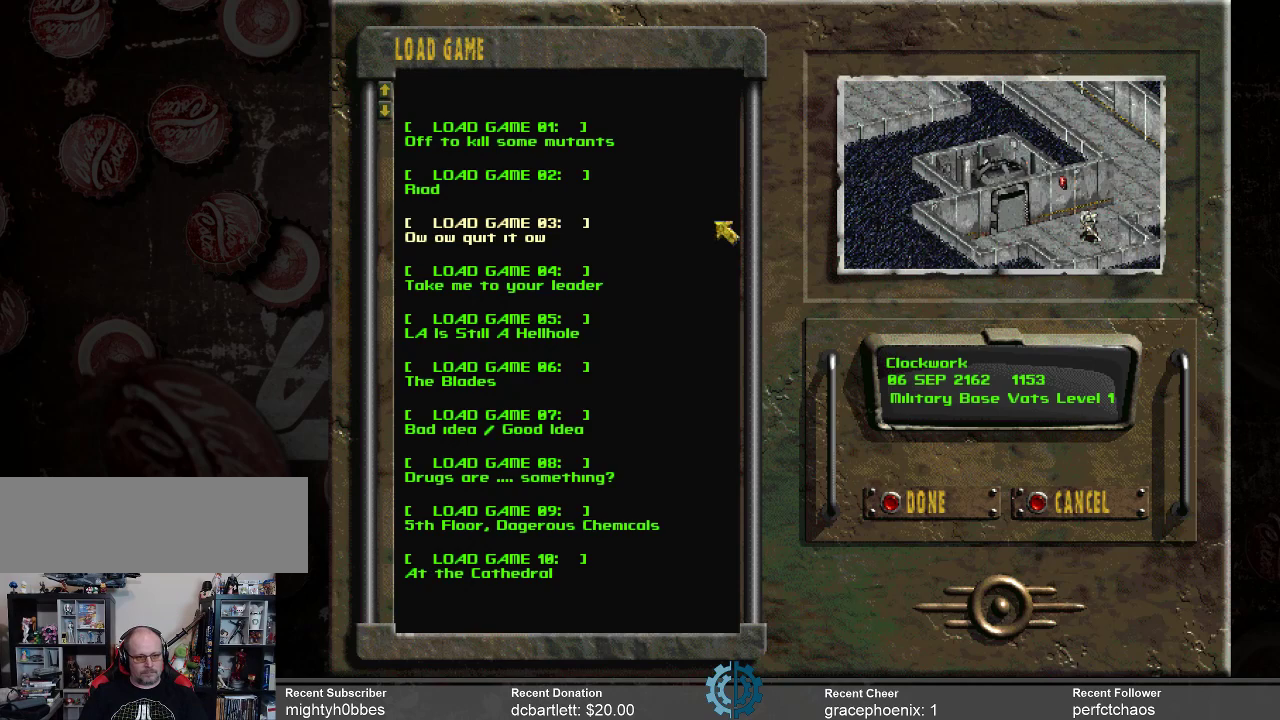
{"keys": [], "mouse": [], "events": []}
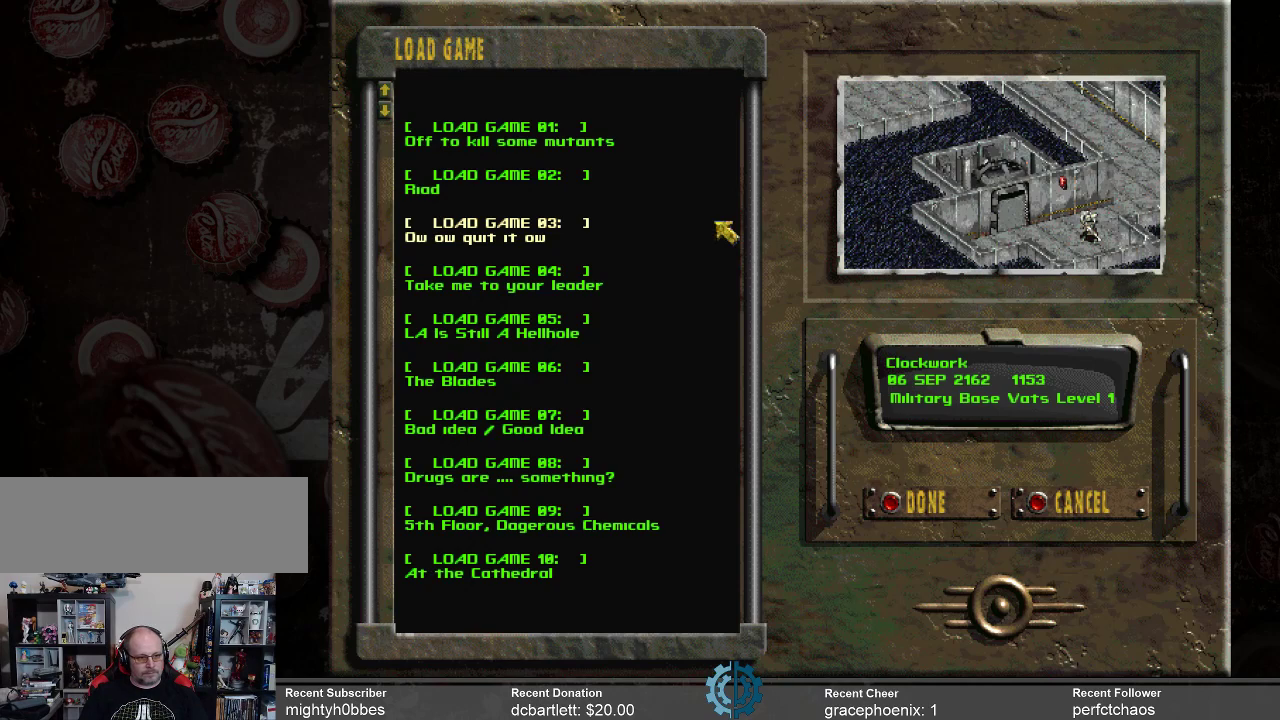
{"keys": [], "mouse": [], "events": []}
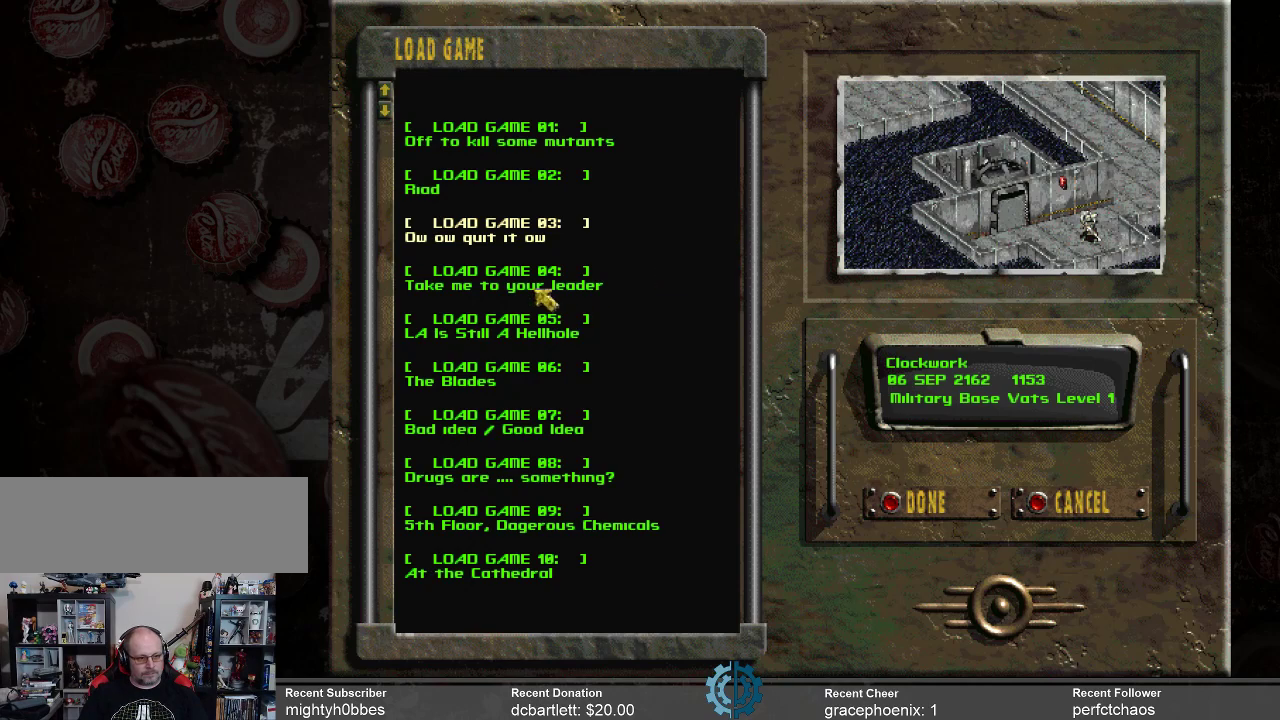
{"keys": [], "mouse": [], "events": [[100, "mouse_left", "down"], [167, "mouse_left", "up"], [233, "mouse_left", "down"], [333, "mouse_left", "up"]]}
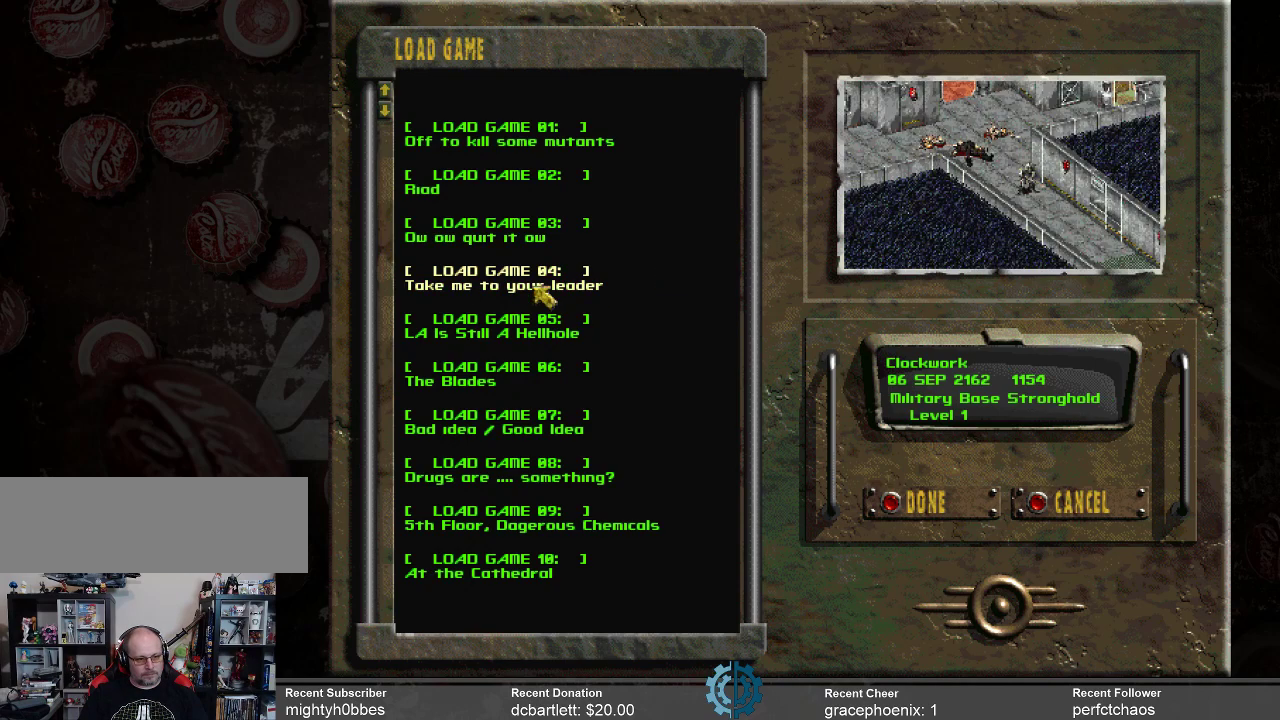
{"keys": [], "mouse": [], "events": []}
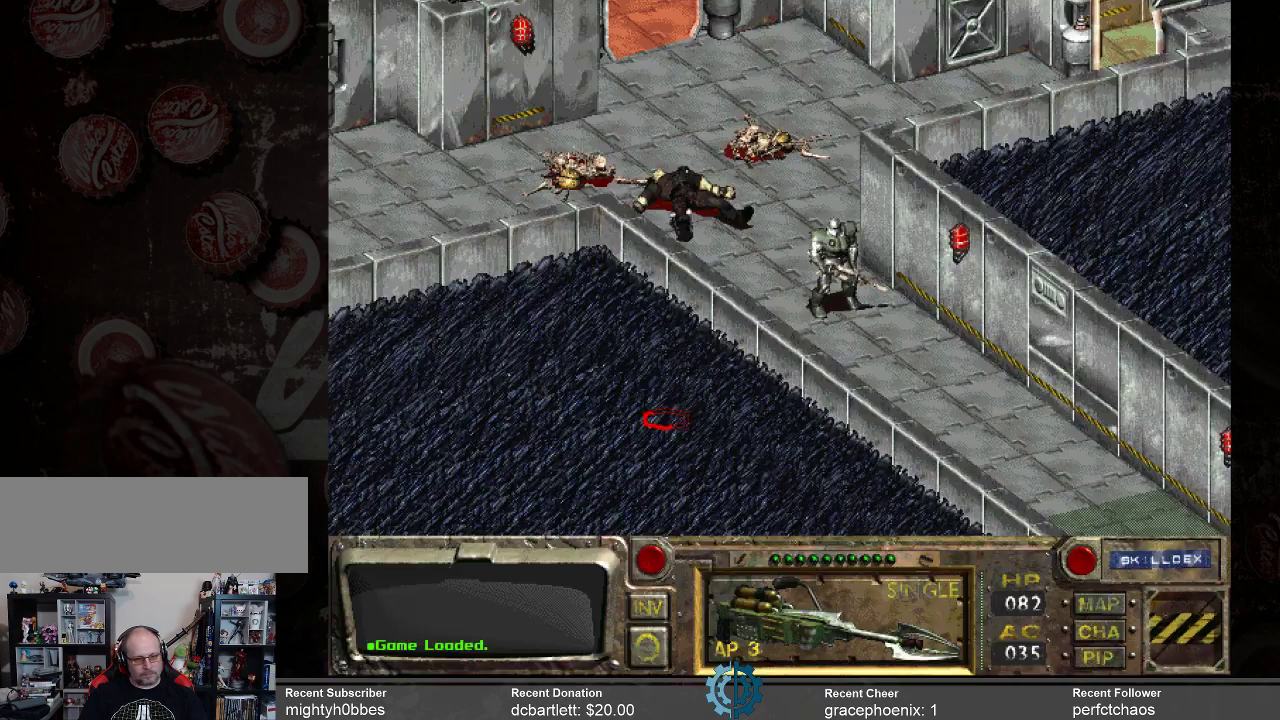
{"keys": [], "mouse": [], "events": []}
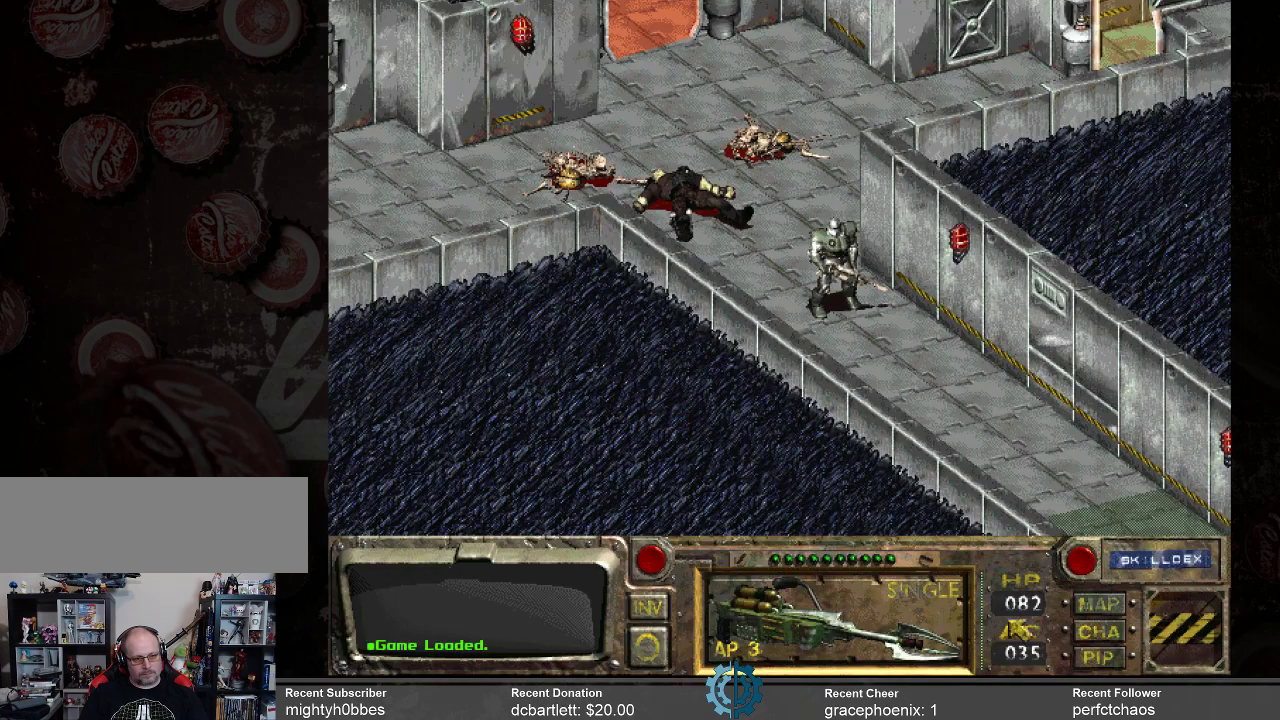
{"keys": [], "mouse": [], "events": []}
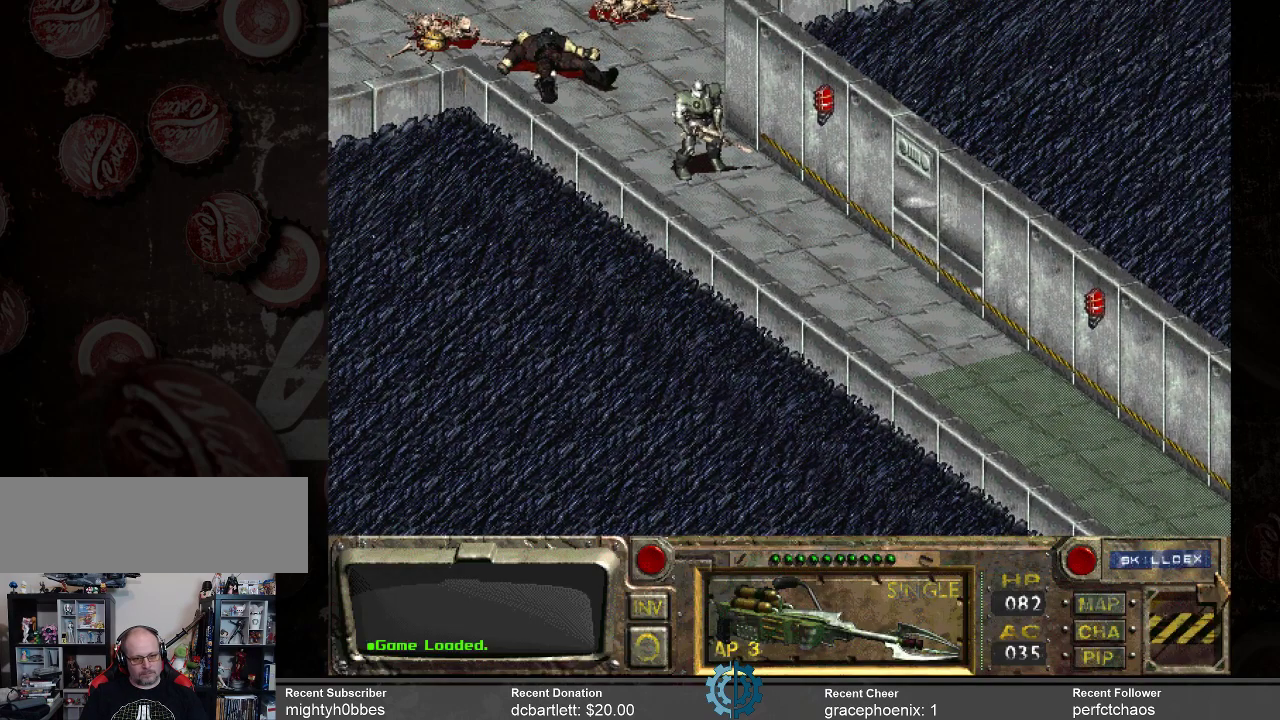
{"keys": [], "mouse": [], "events": []}
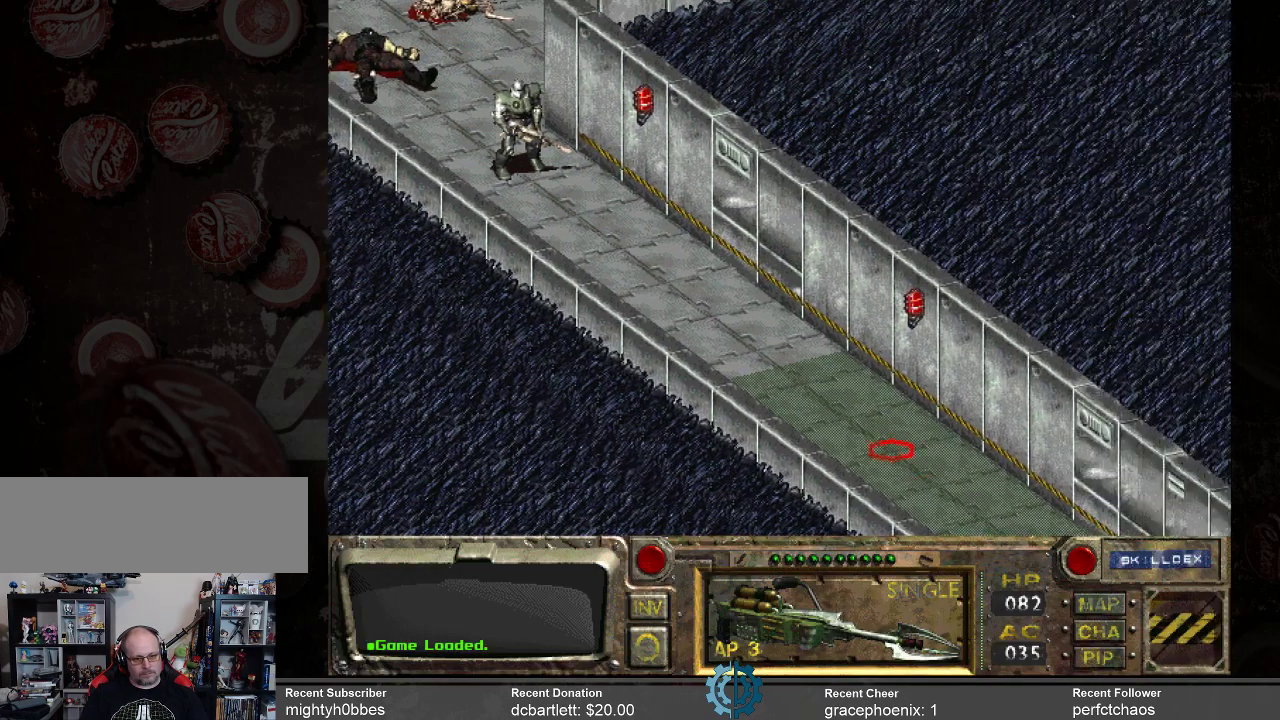
{"keys": [], "mouse": [], "events": [[167, "mouse_left", "down"], [267, "mouse_left", "up"]]}